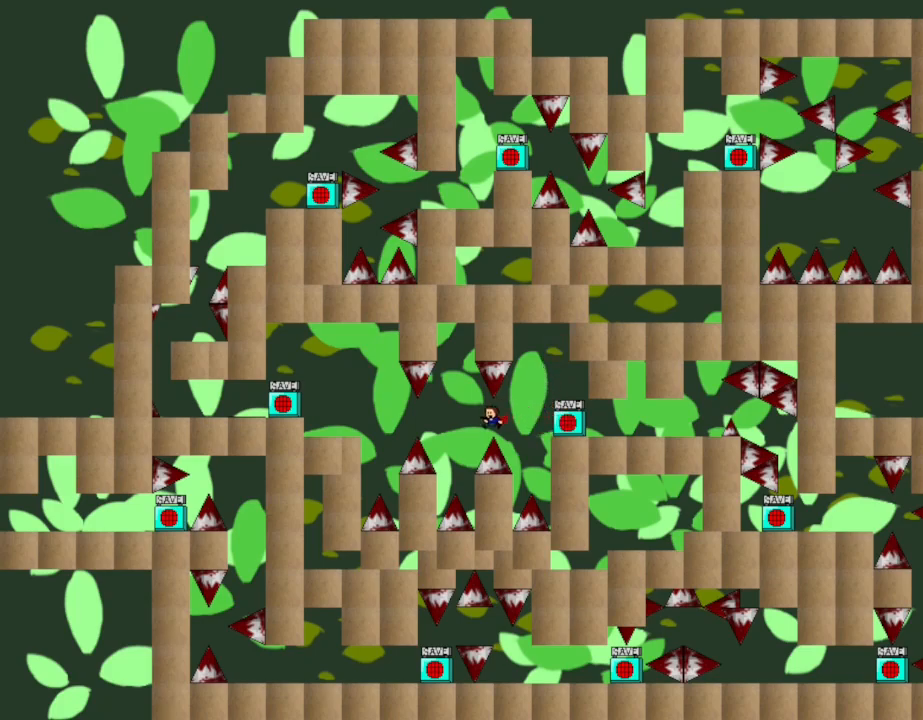
Gameplay with keyboard; each line is a JSON object with the keys held at the frame after it. "events" lists presses ("down") and releases ("up") of "down", "left", "r", "right", "up" and "z" between this image and that frame as [ms after this image, input, new state], when the widget could be followed in between. No other keys are recorded. Mouse input is not recorded. Not read: other_keys.
{"keys": ["left"], "events": []}
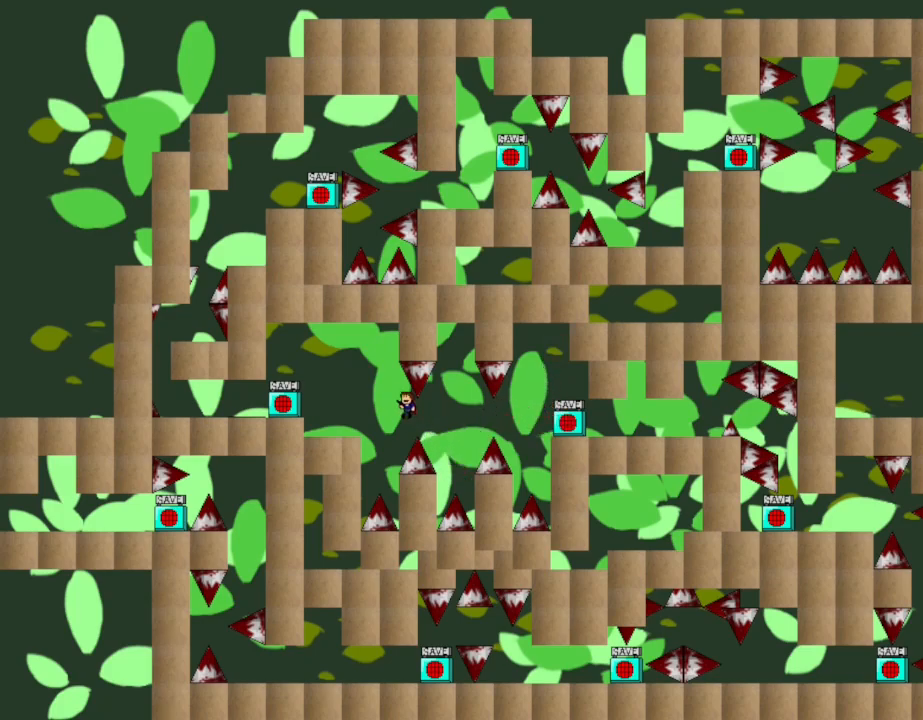
{"keys": [], "events": [[417, "left", "up"]]}
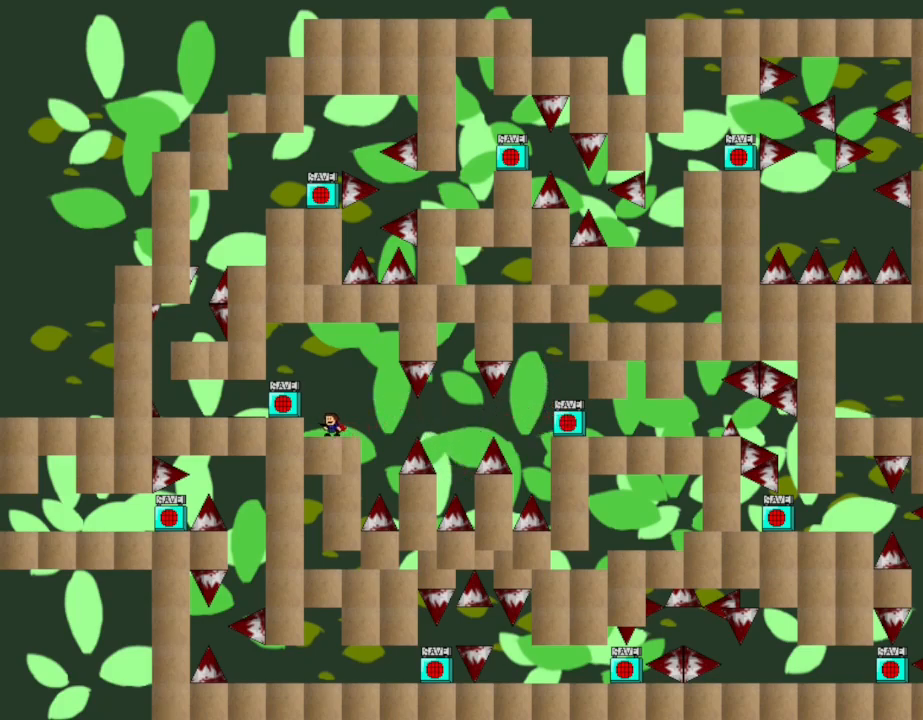
{"keys": [], "events": [[83, "left", "down"], [367, "left", "up"]]}
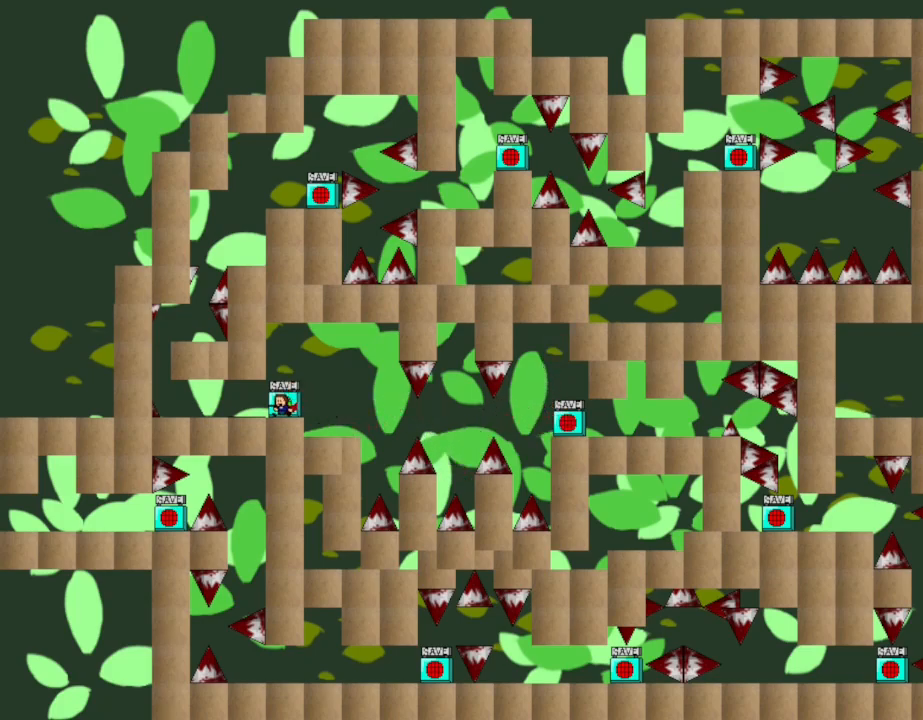
{"keys": ["left"], "events": [[200, "left", "down"], [233, "left", "up"], [417, "left", "down"]]}
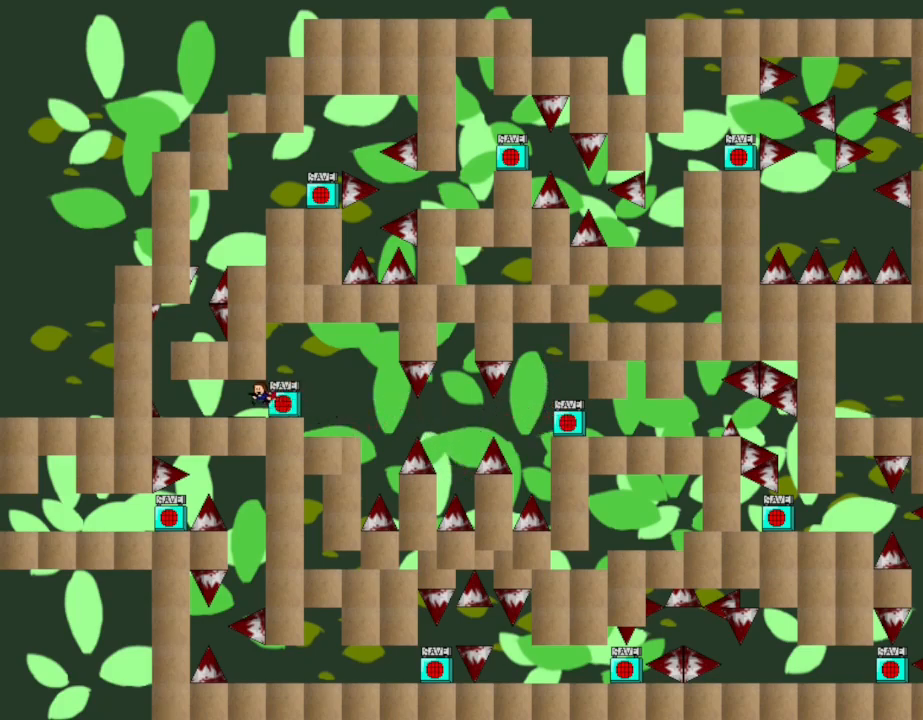
{"keys": [], "events": [[450, "left", "up"]]}
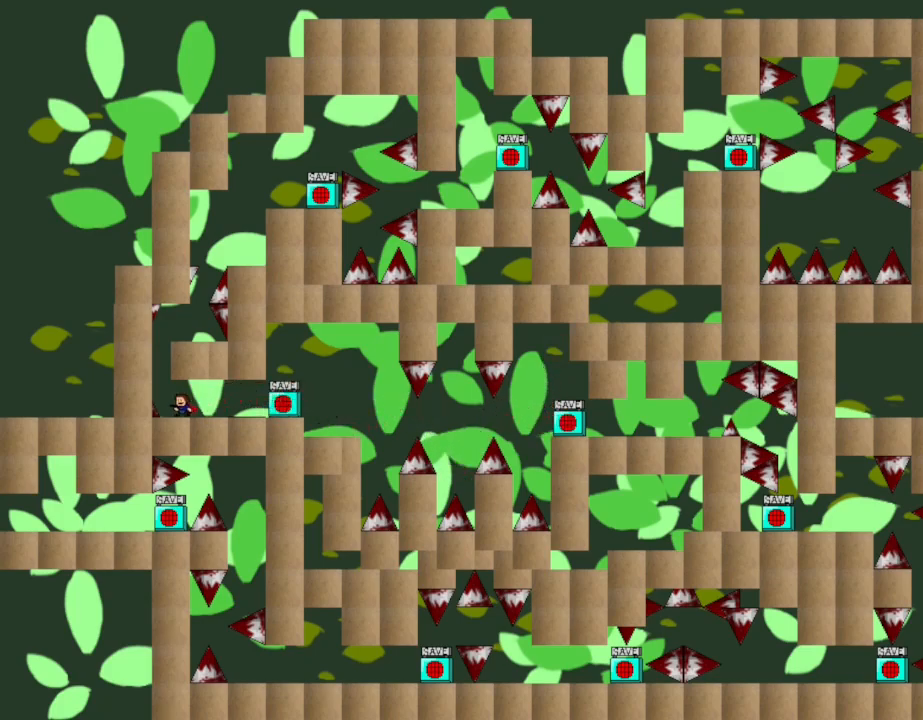
{"keys": [], "events": [[300, "left", "down"], [350, "left", "up"]]}
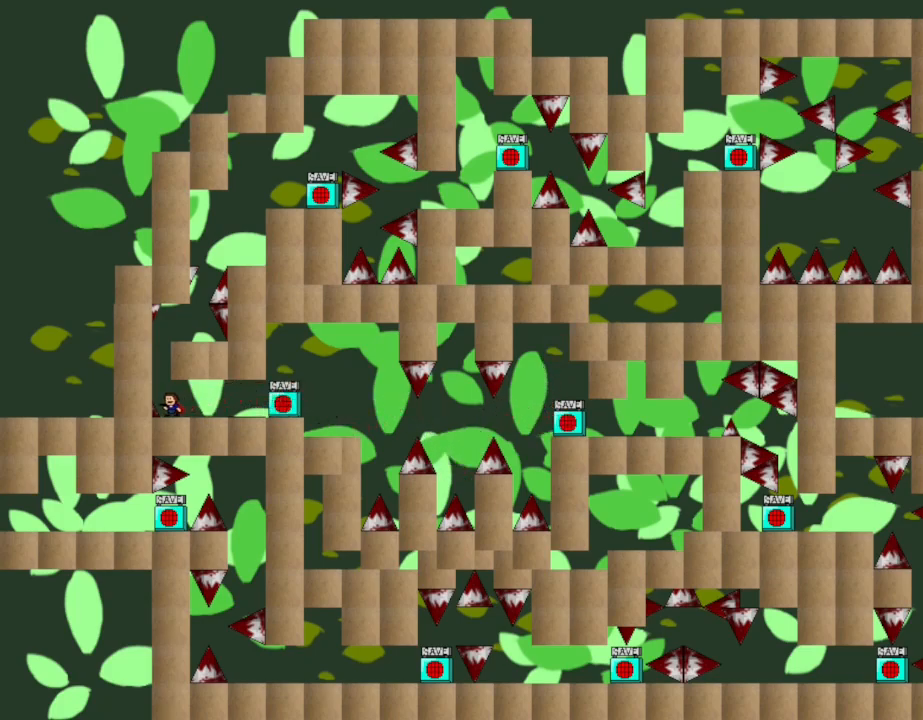
{"keys": [], "events": [[83, "left", "down"], [167, "left", "up"], [200, "right", "down"], [450, "right", "up"]]}
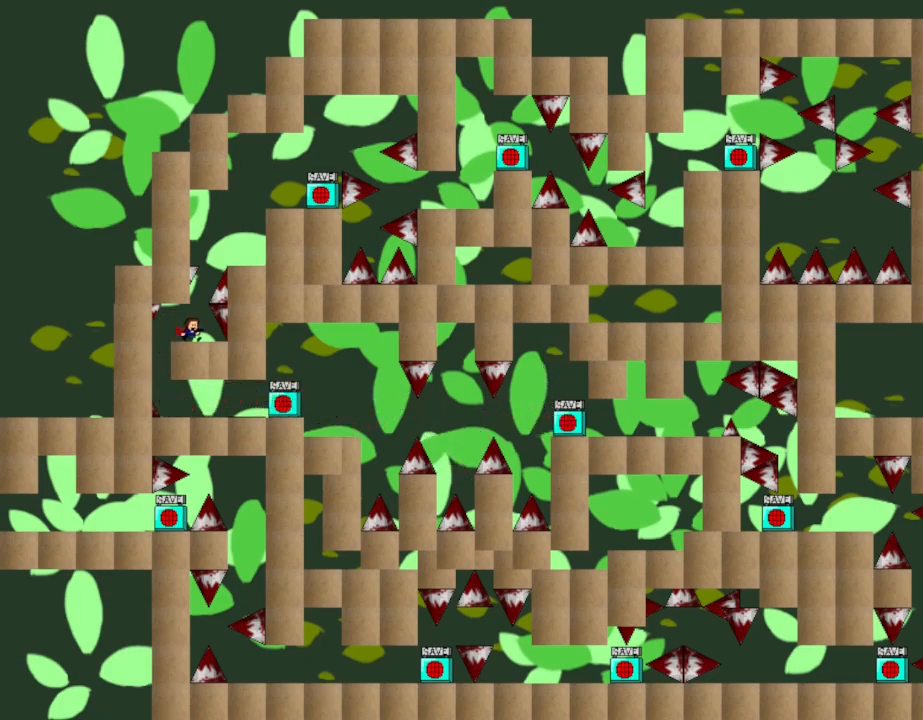
{"keys": [], "events": [[167, "right", "down"], [217, "right", "up"]]}
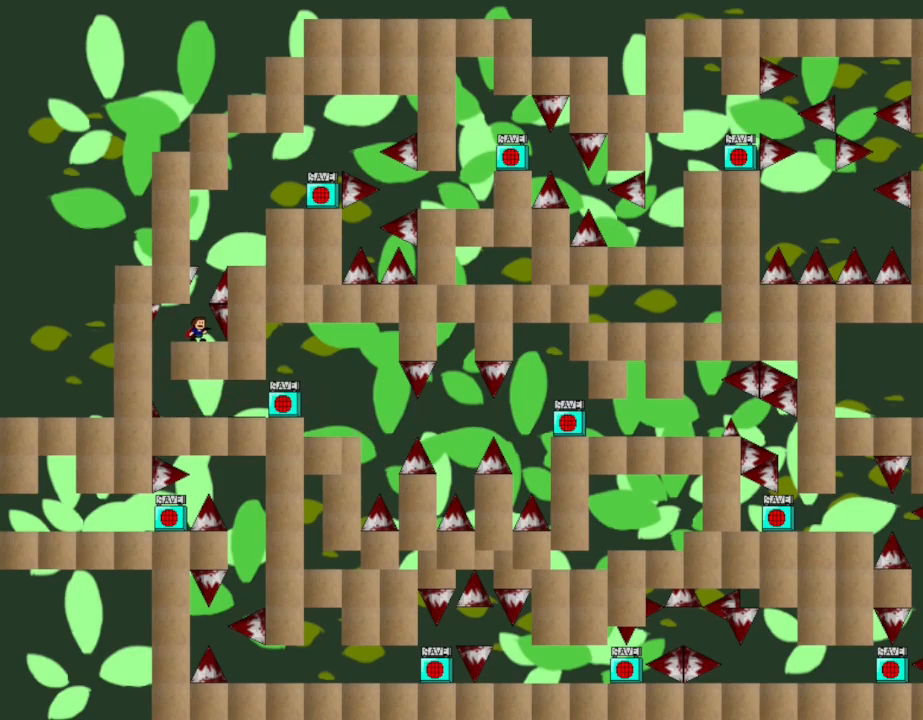
{"keys": [], "events": [[317, "right", "down"], [400, "right", "up"]]}
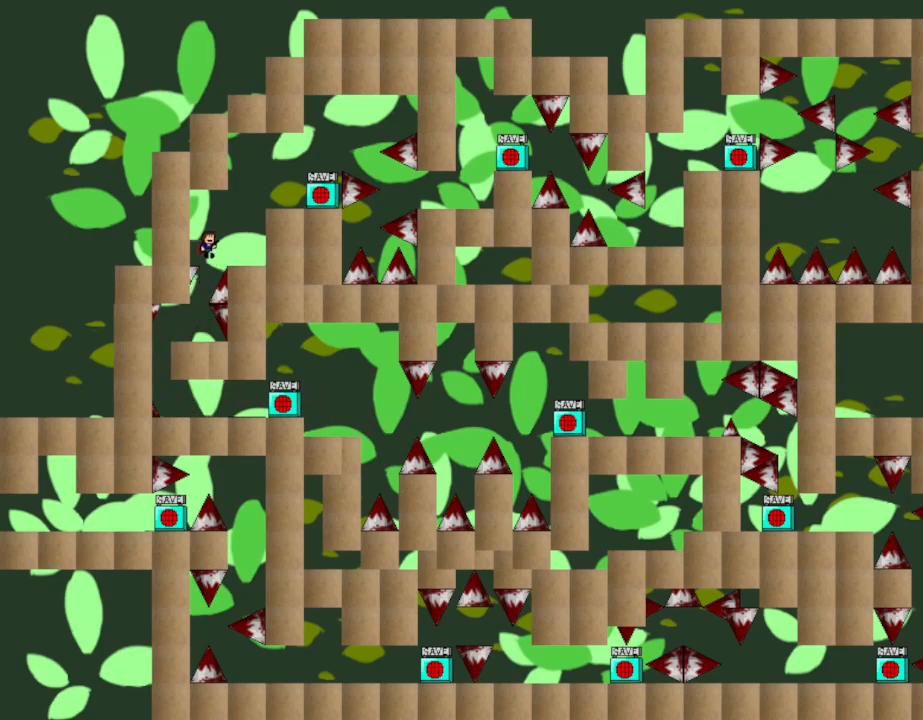
{"keys": ["right"], "events": [[200, "right", "down"]]}
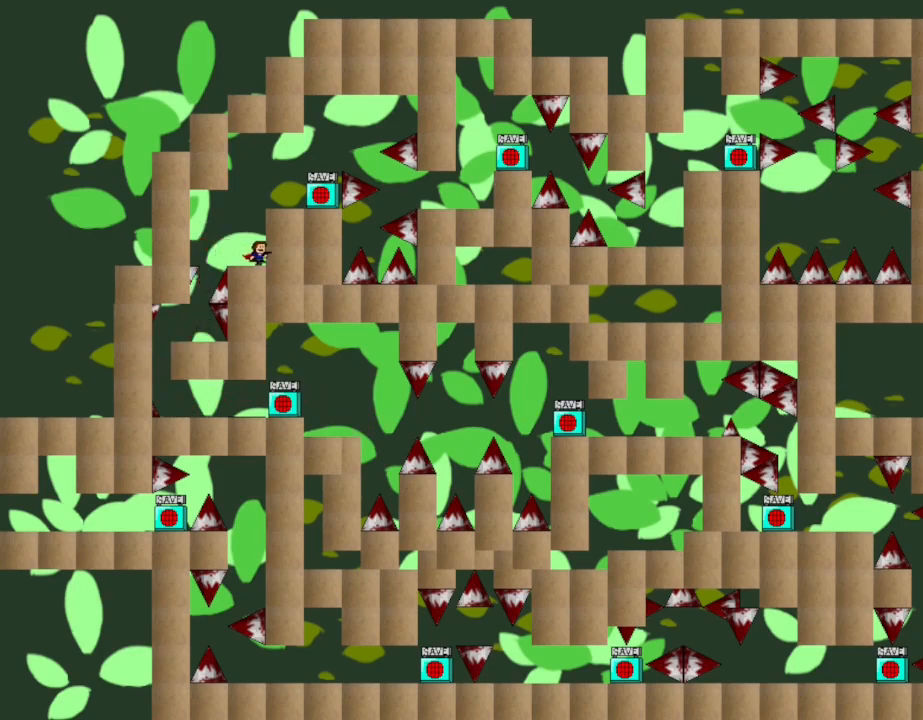
{"keys": ["right"], "events": [[67, "right", "up"], [233, "right", "down"]]}
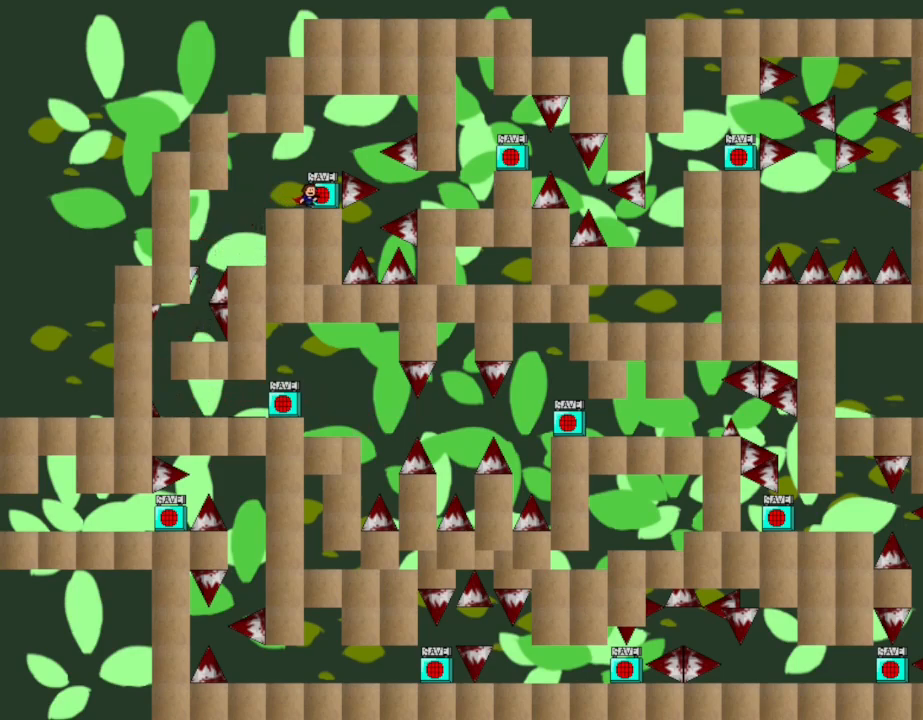
{"keys": [], "events": [[50, "right", "up"]]}
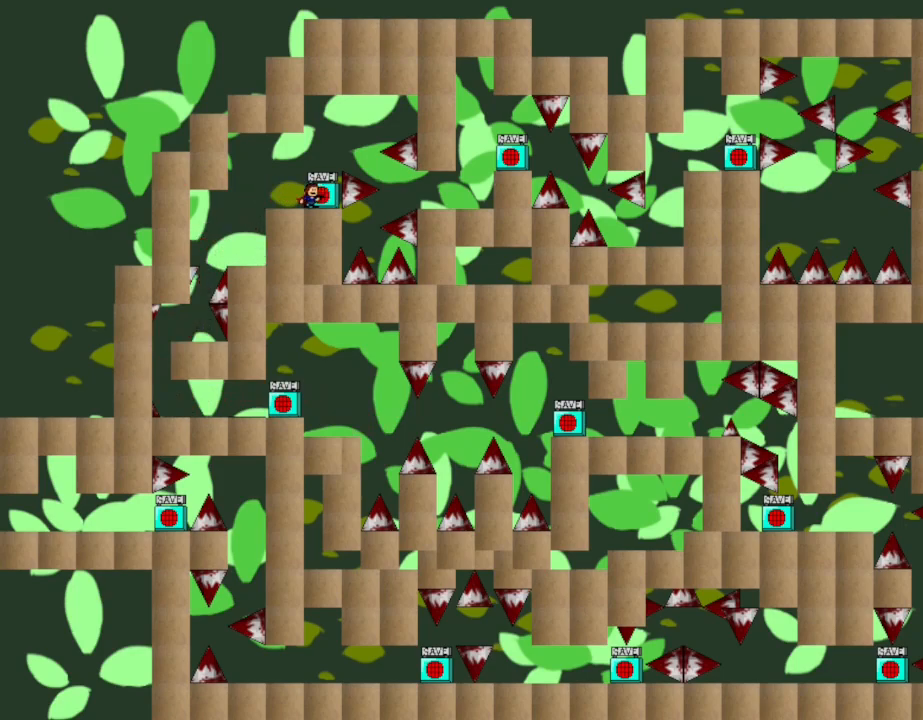
{"keys": ["right"], "events": [[267, "right", "down"]]}
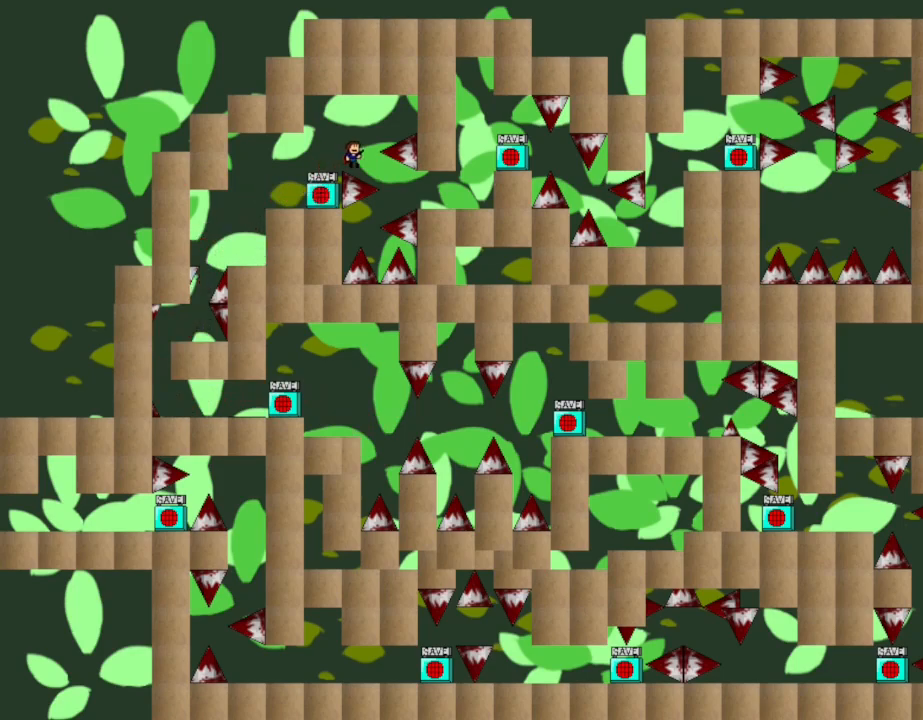
{"keys": ["down", "right"], "events": [[250, "down", "down"]]}
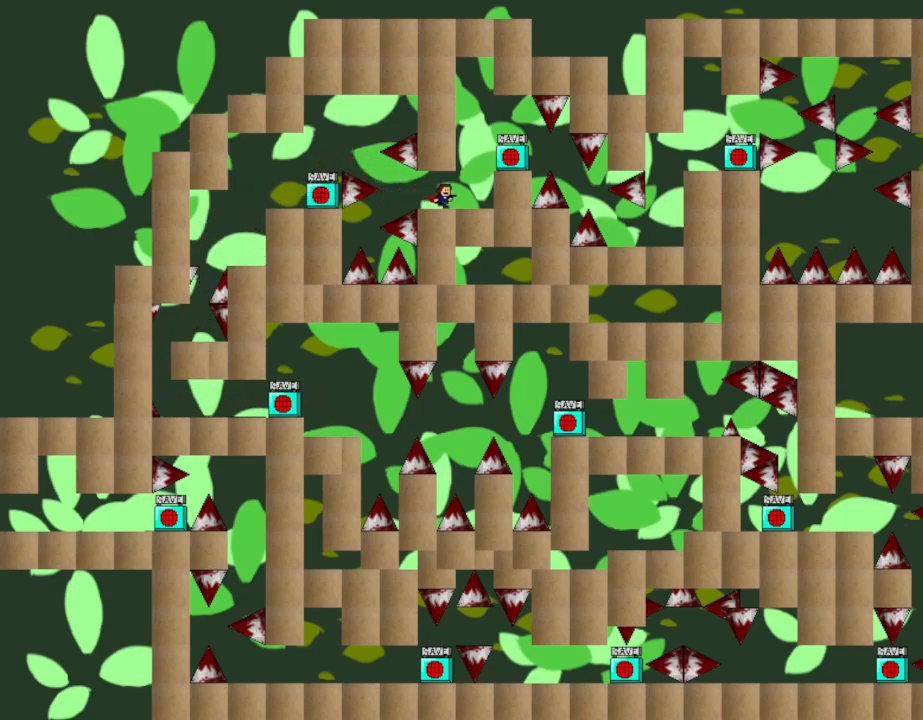
{"keys": ["down"], "events": [[50, "right", "up"], [283, "right", "down"], [433, "right", "up"]]}
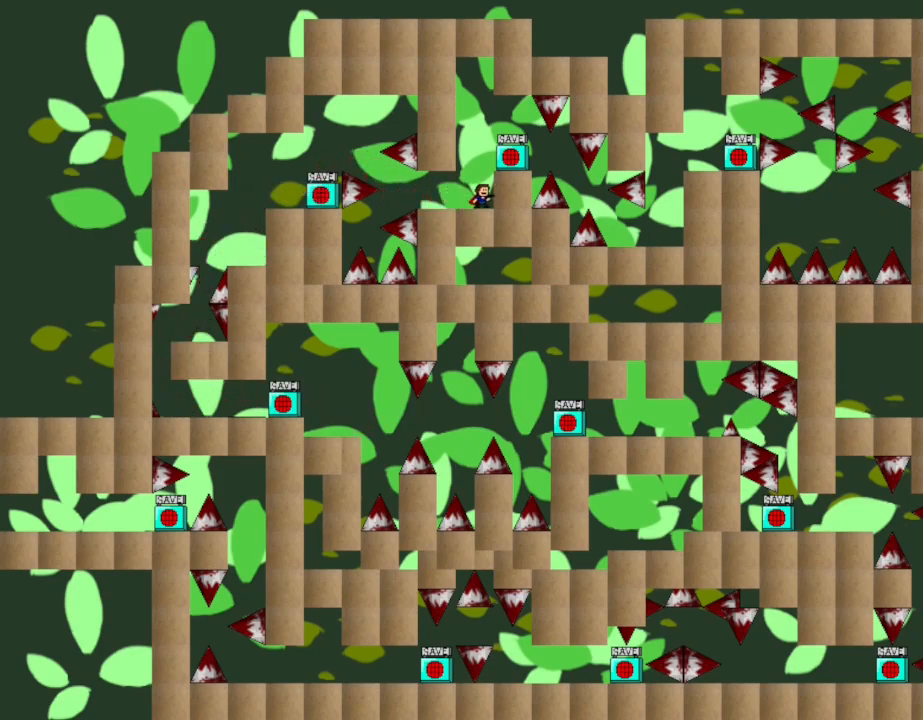
{"keys": ["down"], "events": [[267, "right", "down"], [383, "right", "up"]]}
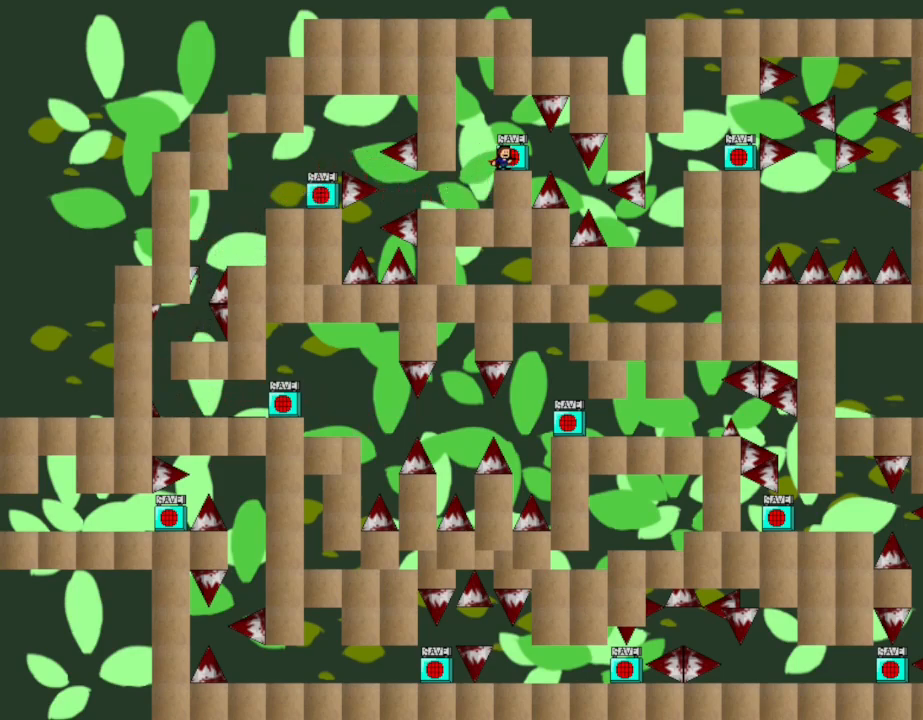
{"keys": ["r"], "events": [[450, "down", "up"], [450, "r", "down"]]}
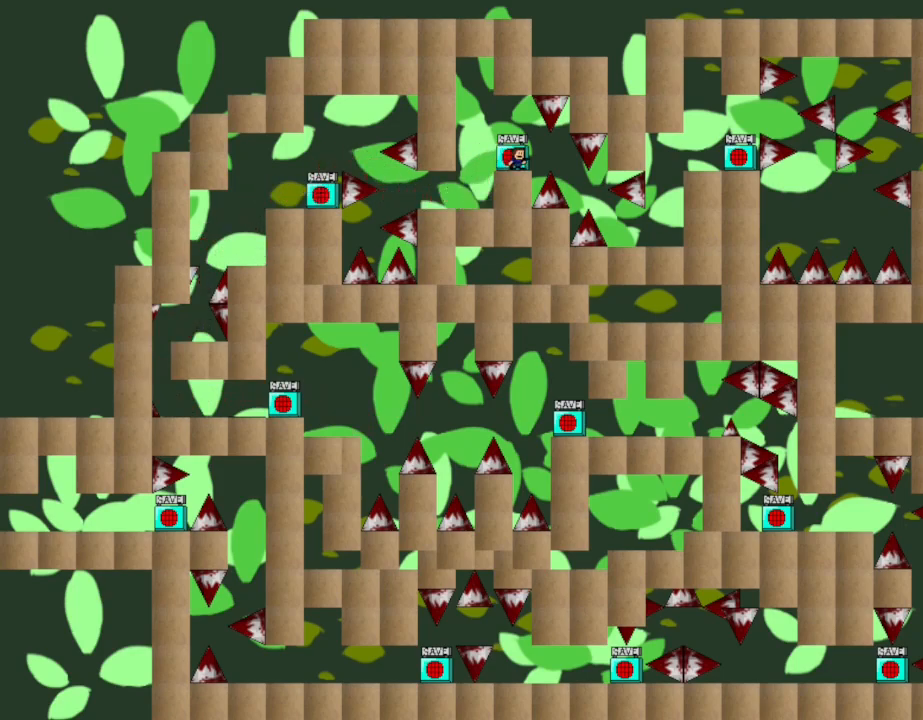
{"keys": ["right"], "events": [[17, "r", "up"], [467, "right", "down"]]}
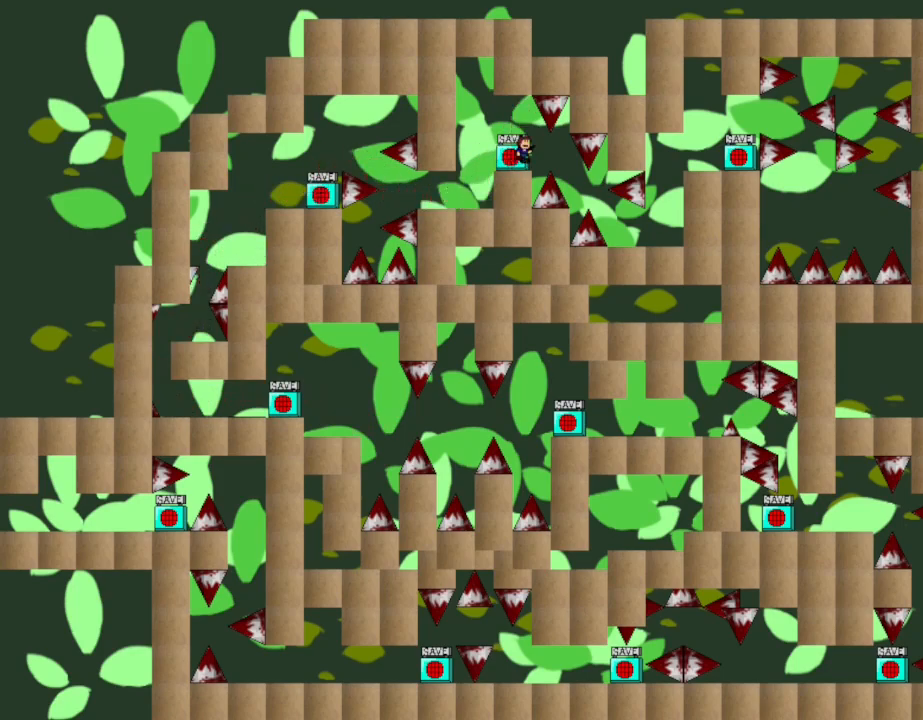
{"keys": [], "events": [[300, "right", "up"], [367, "down", "down"], [367, "up", "down"], [417, "down", "up"], [417, "up", "up"]]}
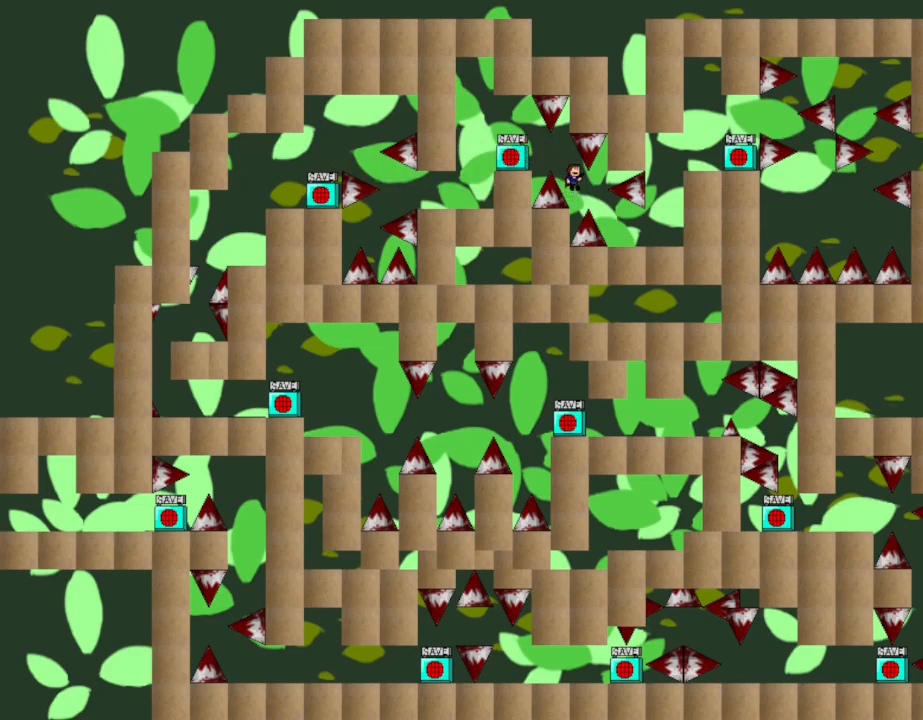
{"keys": [], "events": [[100, "right", "down"], [417, "right", "up"]]}
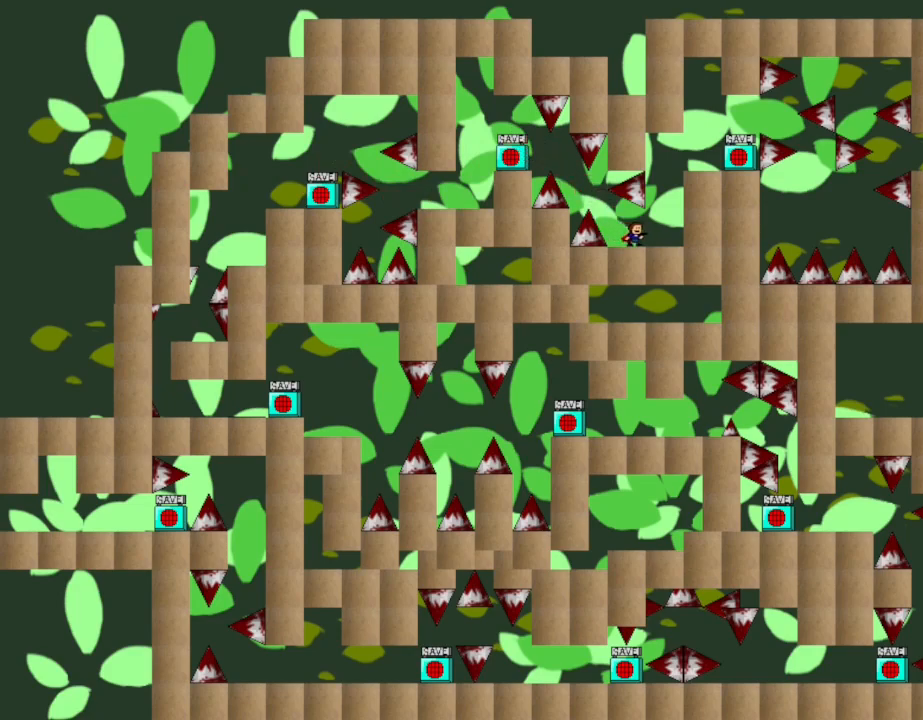
{"keys": ["right"], "events": [[300, "right", "down"]]}
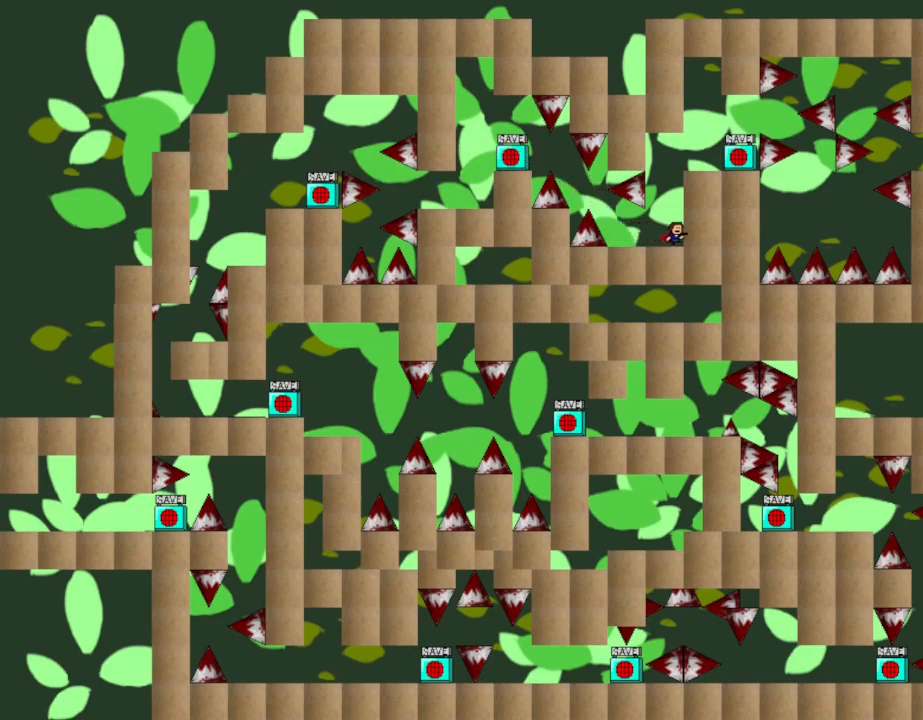
{"keys": ["right"], "events": [[117, "right", "up"], [233, "right", "down"]]}
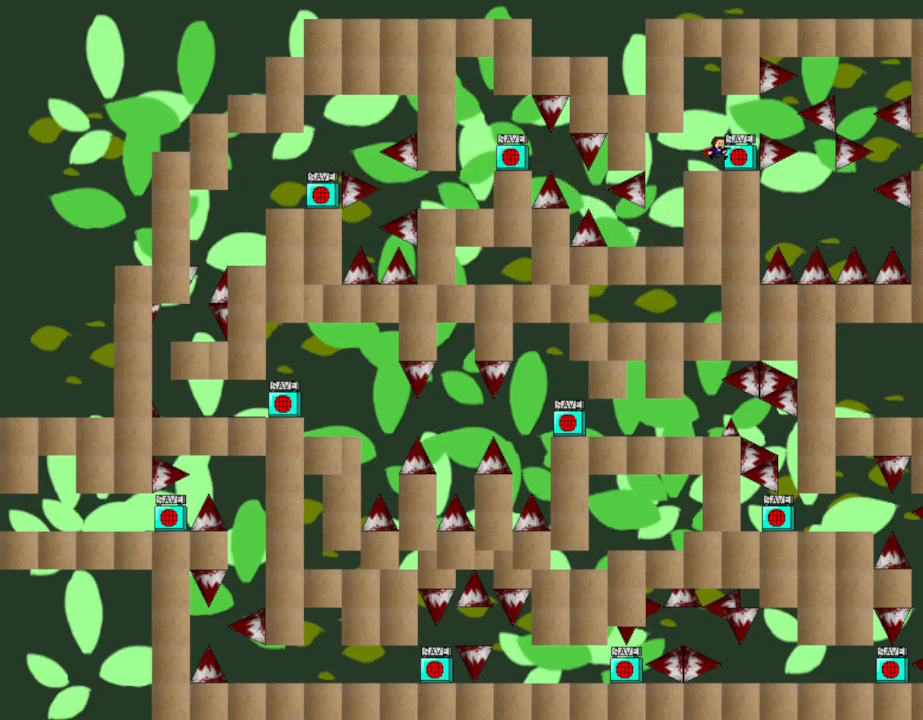
{"keys": ["z"], "events": [[100, "right", "up"], [233, "z", "down"], [350, "z", "up"], [433, "z", "down"]]}
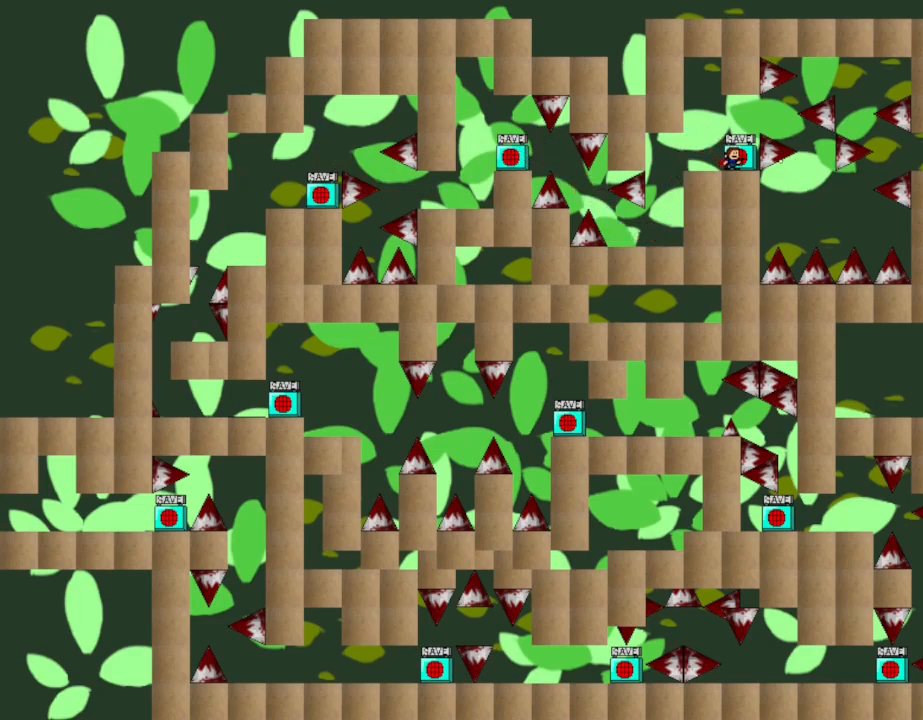
{"keys": [], "events": [[17, "z", "up"], [117, "z", "down"], [183, "z", "up"], [333, "down", "down"], [467, "down", "up"]]}
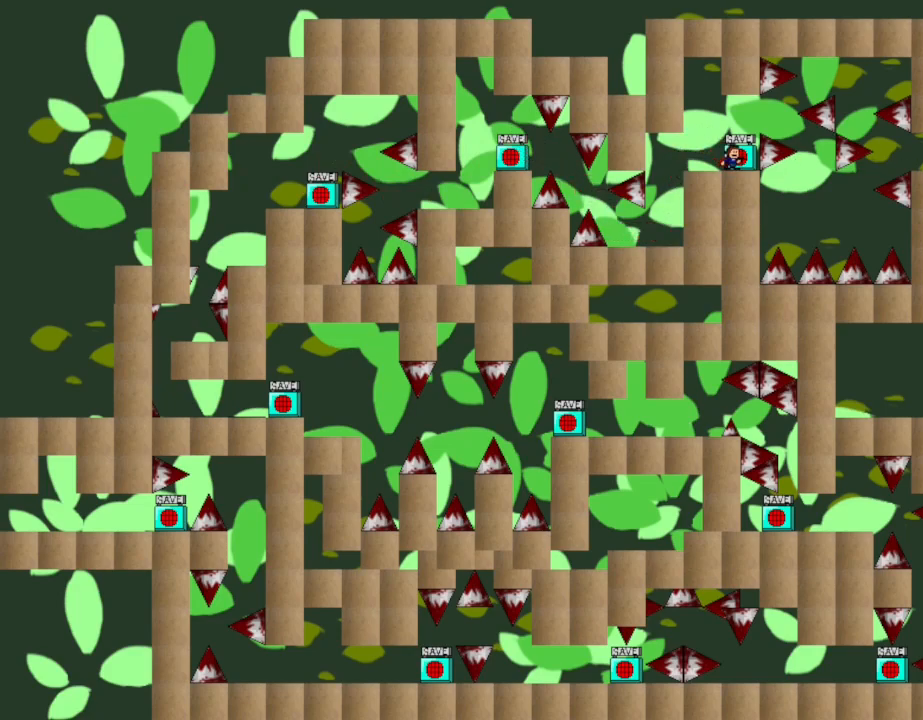
{"keys": [], "events": [[150, "down", "down"], [283, "down", "up"]]}
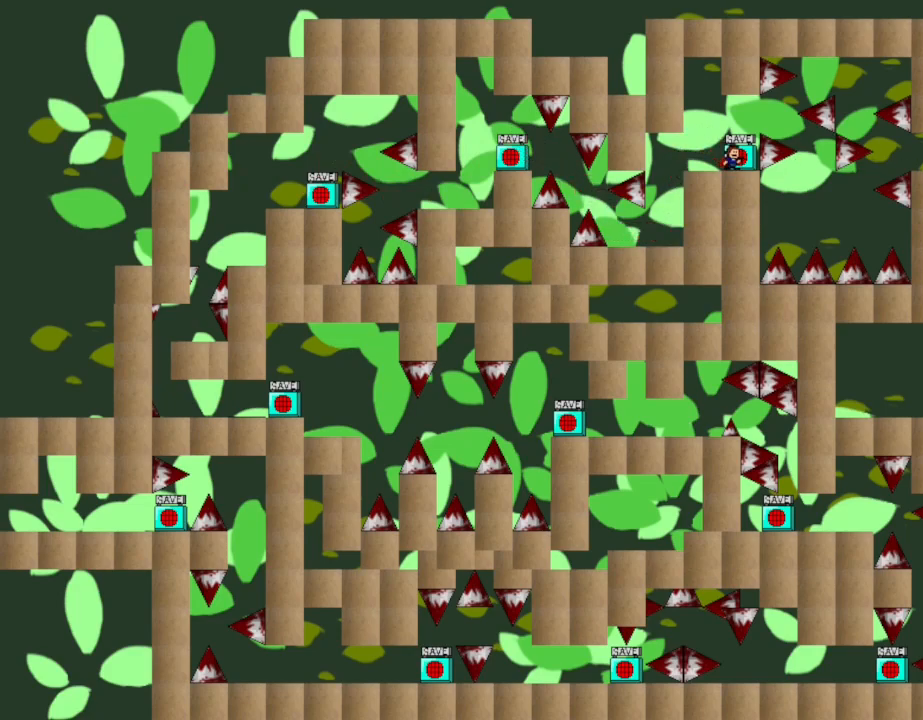
{"keys": [], "events": []}
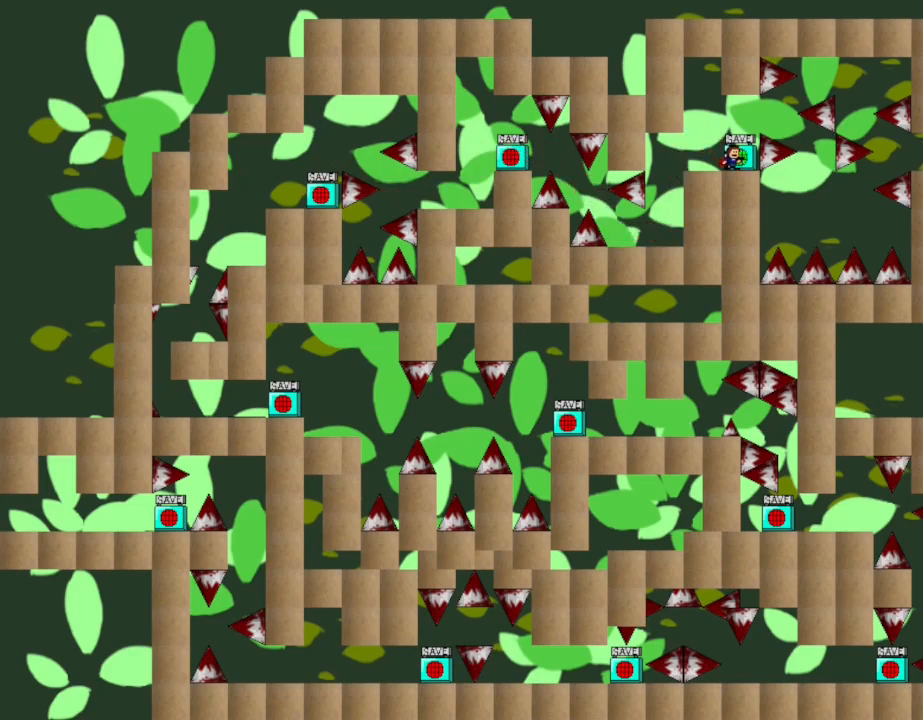
{"keys": [], "events": []}
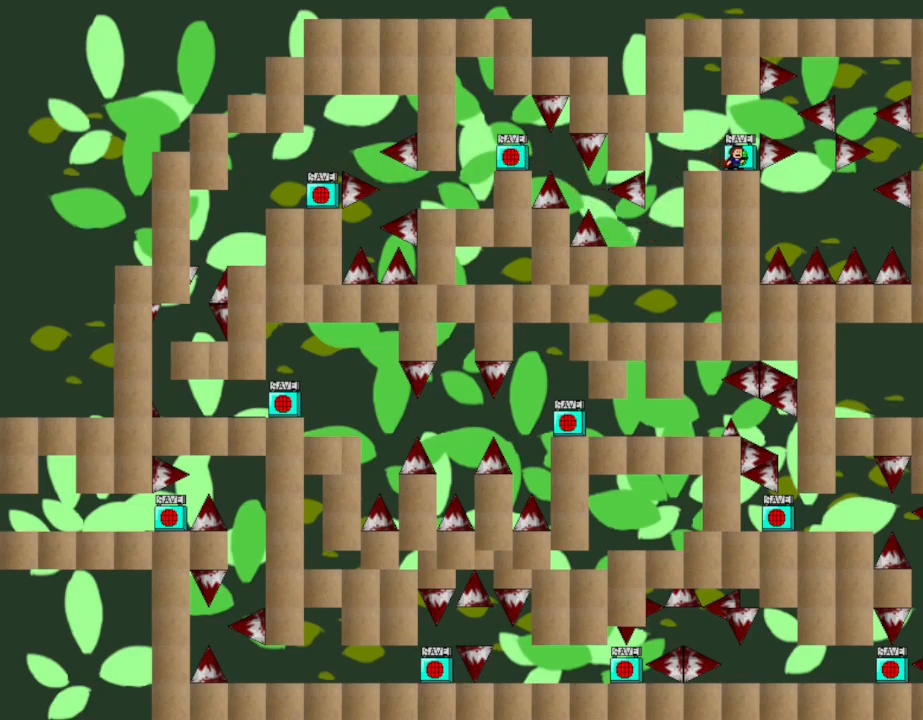
{"keys": ["right"], "events": [[33, "right", "down"]]}
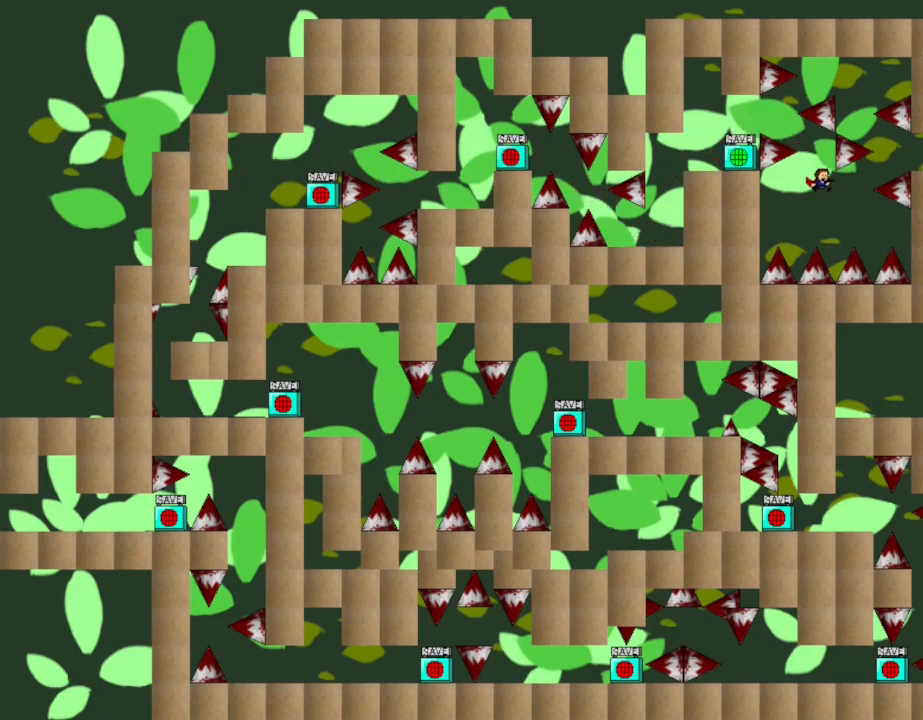
{"keys": ["right"], "events": []}
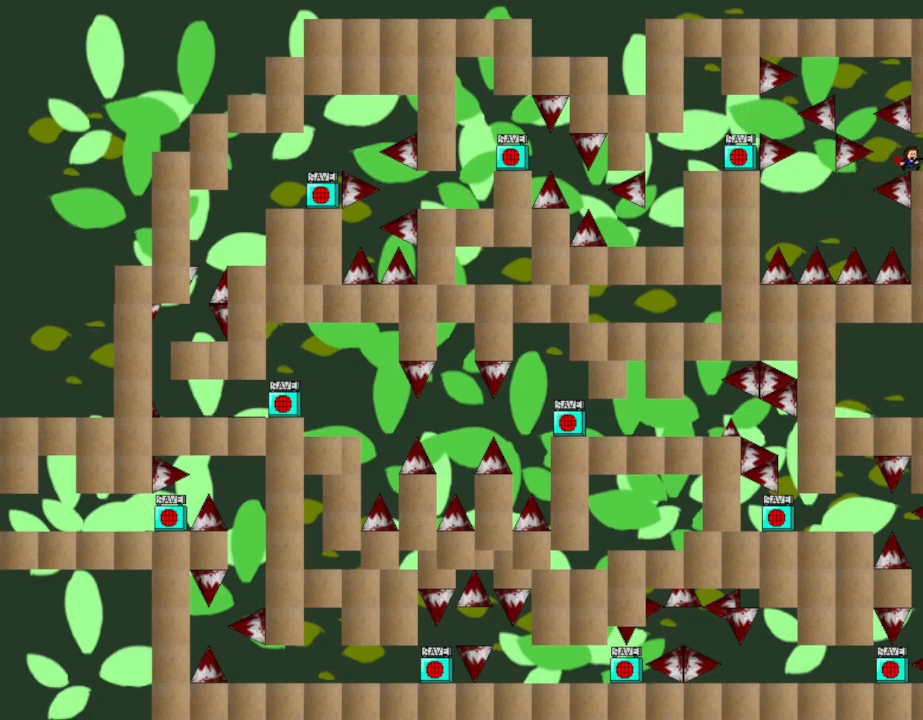
{"keys": [], "events": [[350, "right", "up"]]}